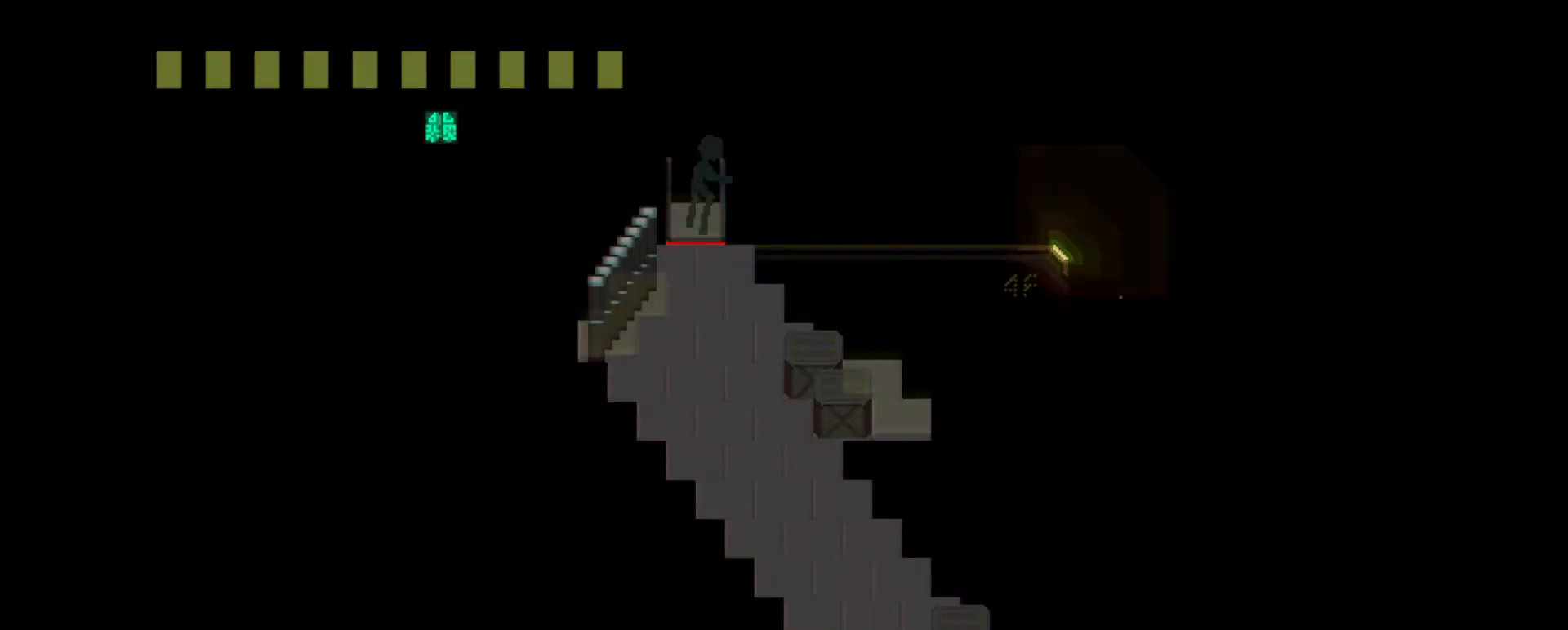
Gameplay with keyboard; each line is a JSON object with the keys held at the frame after it. "events" lists presses ("down") and releases ("up") of "a", "b", "c", "comma", "d", "e", "f", "g", "h", "i", "j", "k", "m", "n", "q", "r", "s", "shift", "t", "u", "v", "w", "x", "y" and "z" between this image and that frame as [ms after this image, input, new state], when the widget could be followed in between. No other keys are recorded. Mouse input is not recorded.
{"keys": [], "events": []}
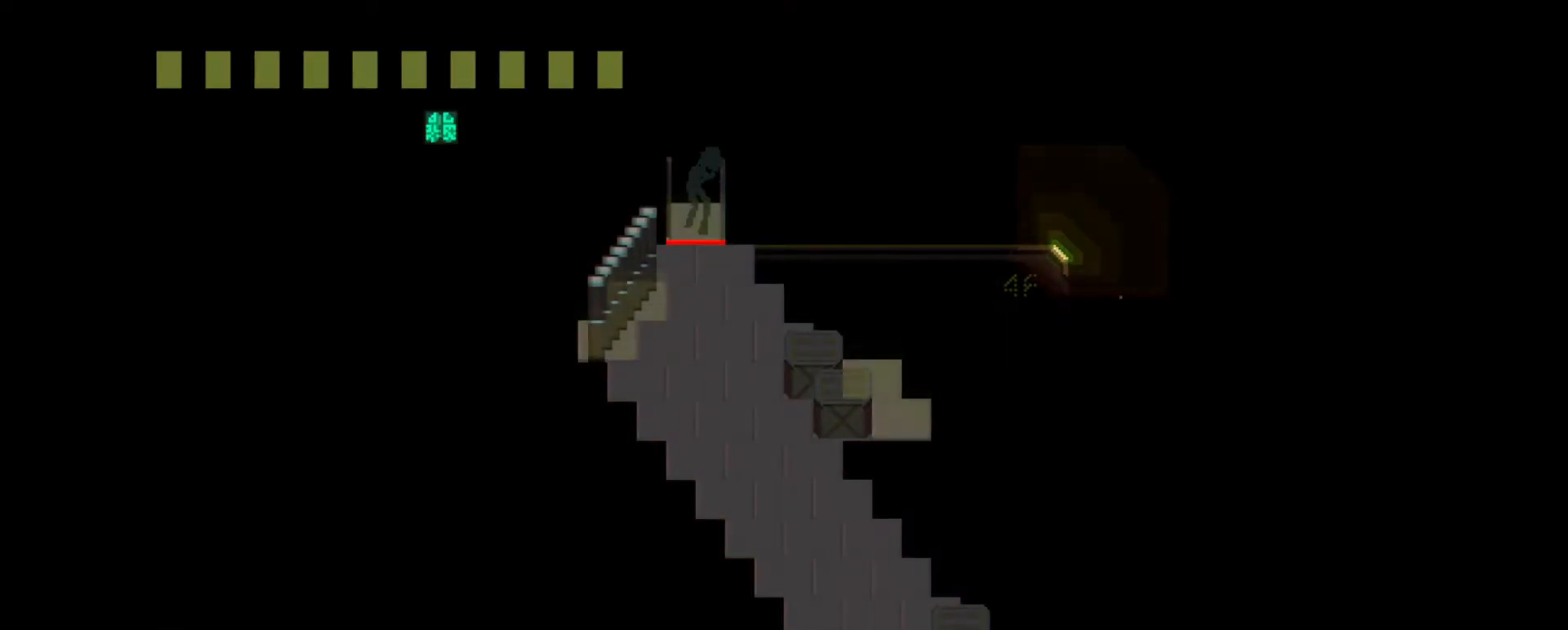
{"keys": [], "events": []}
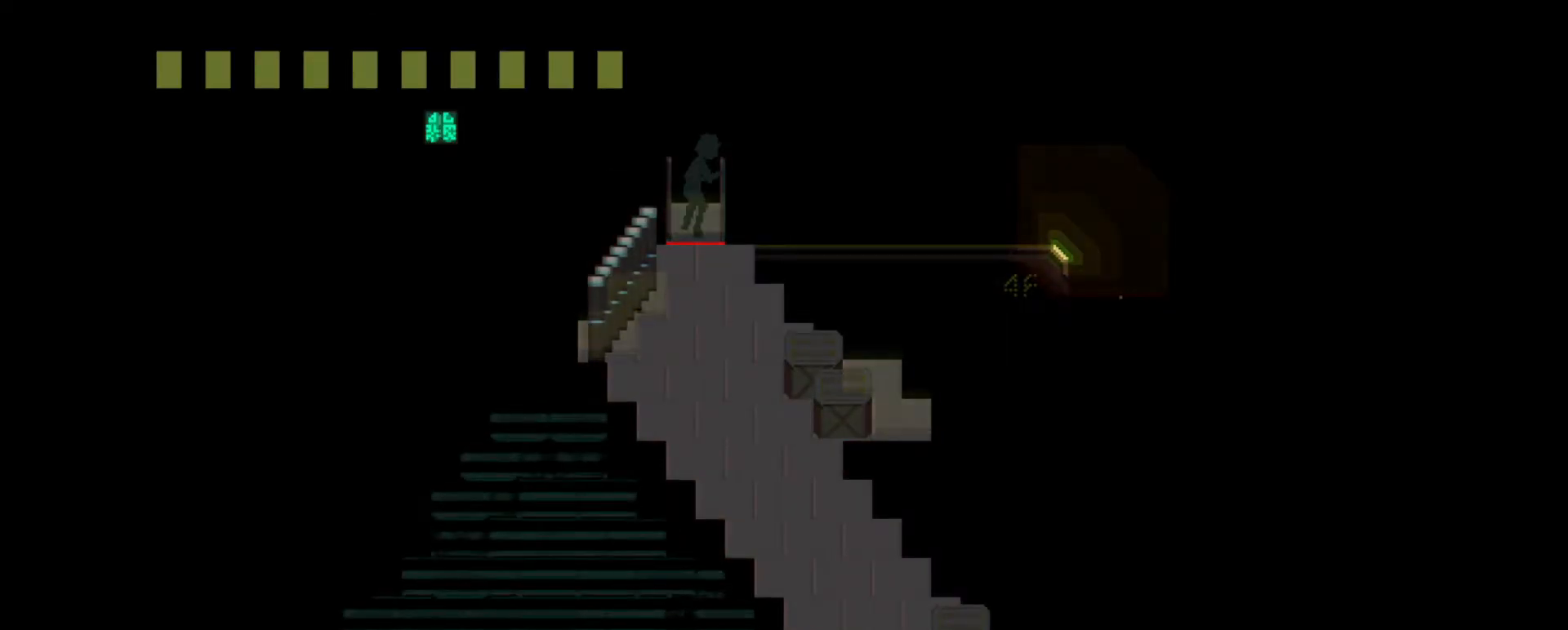
{"keys": [], "events": []}
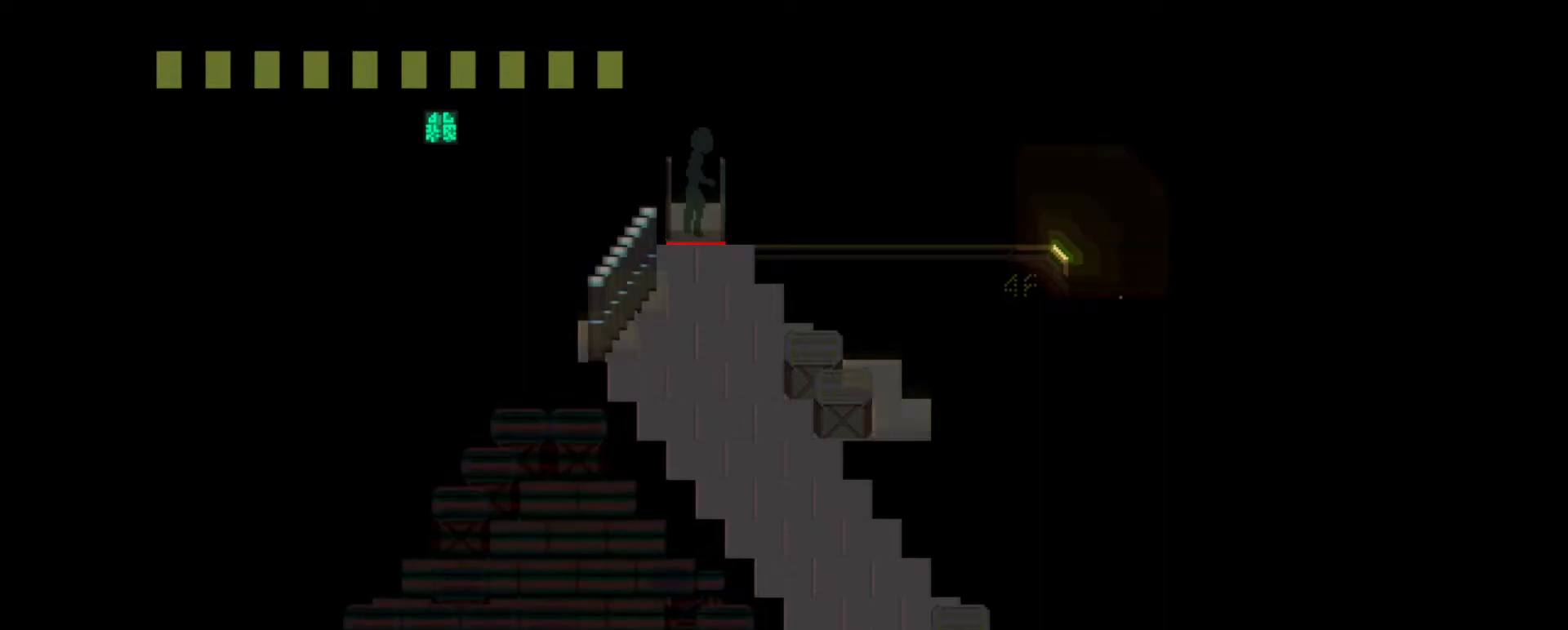
{"keys": ["s"], "events": [[367, "s", "down"]]}
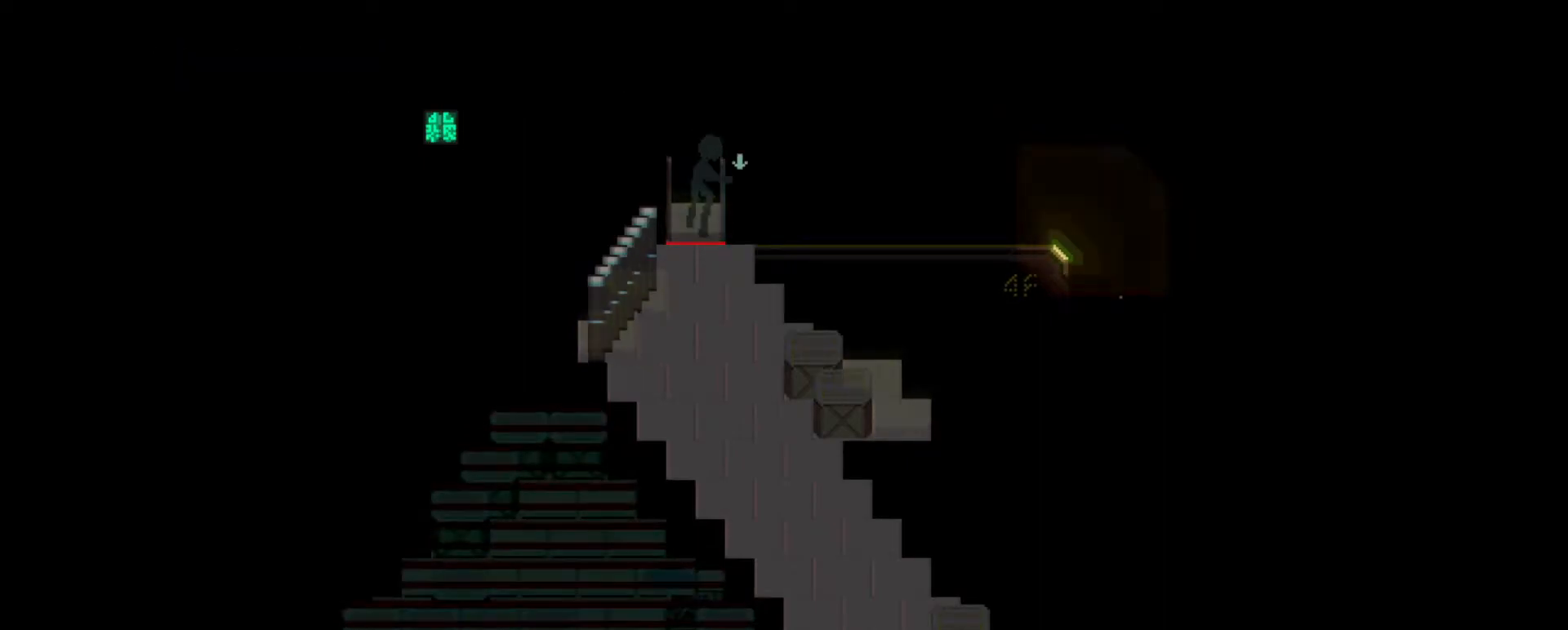
{"keys": [], "events": [[17, "s", "up"]]}
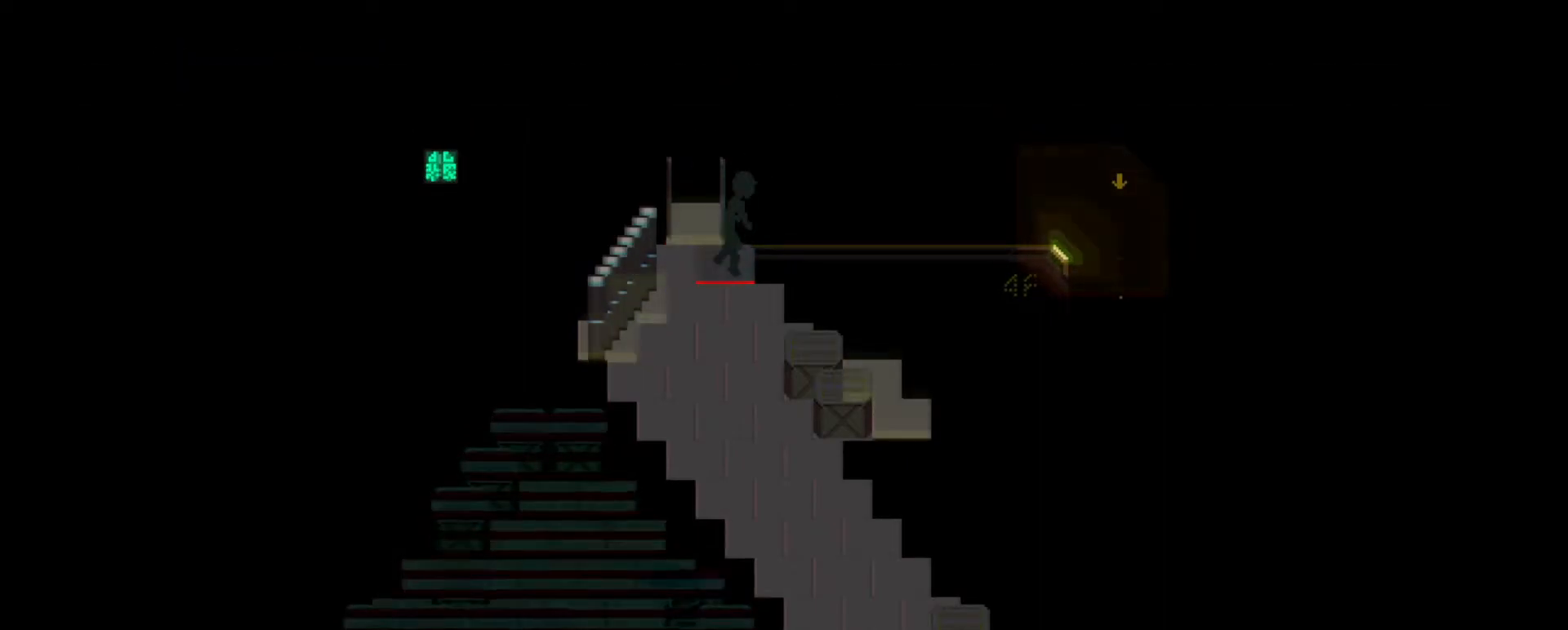
{"keys": [], "events": [[383, "s", "down"], [484, "s", "up"]]}
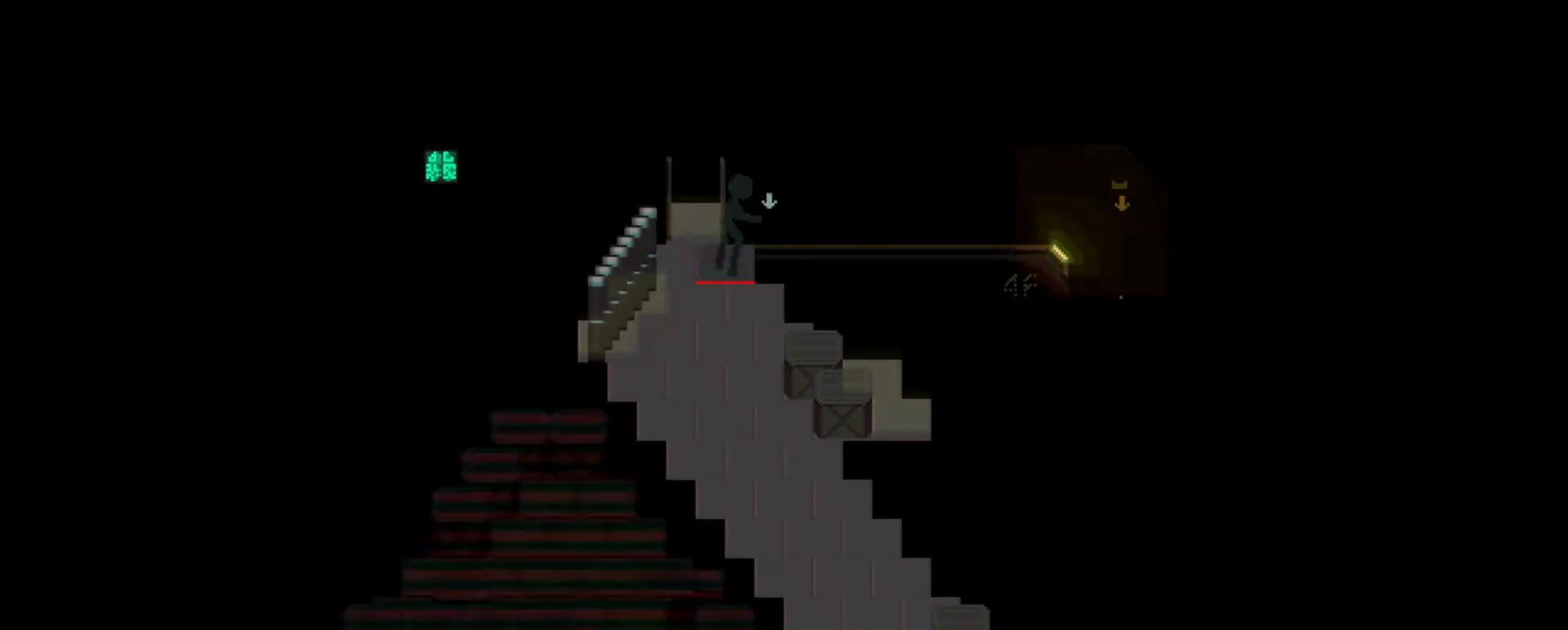
{"keys": [], "events": []}
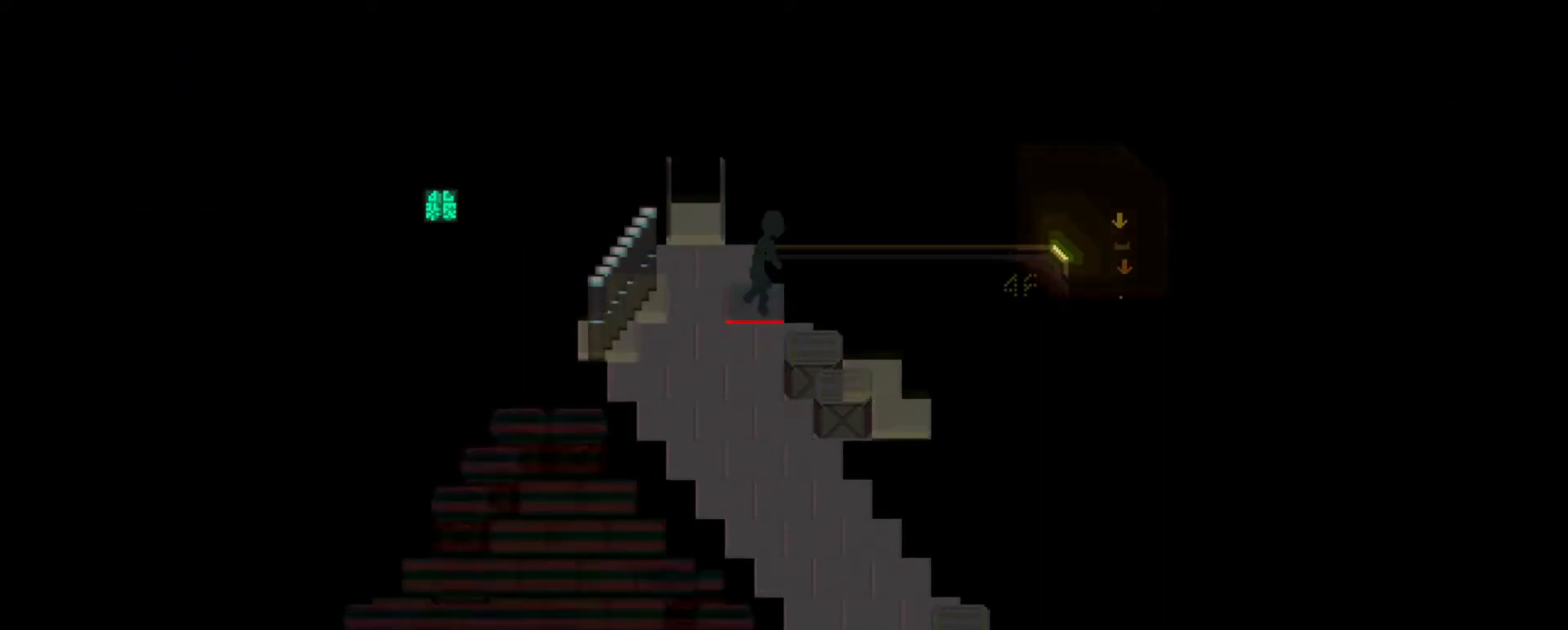
{"keys": [], "events": [[33, "s", "down"], [133, "s", "up"]]}
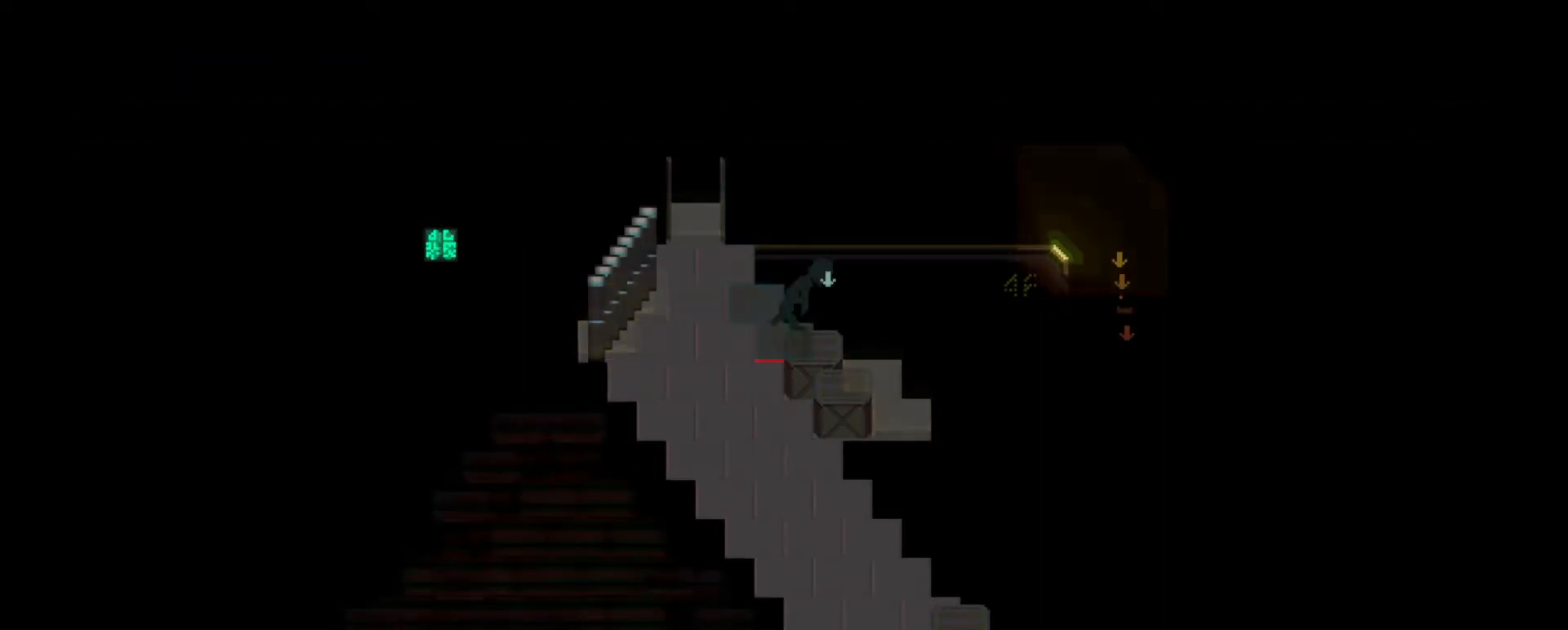
{"keys": [], "events": [[17, "s", "down"], [150, "s", "up"]]}
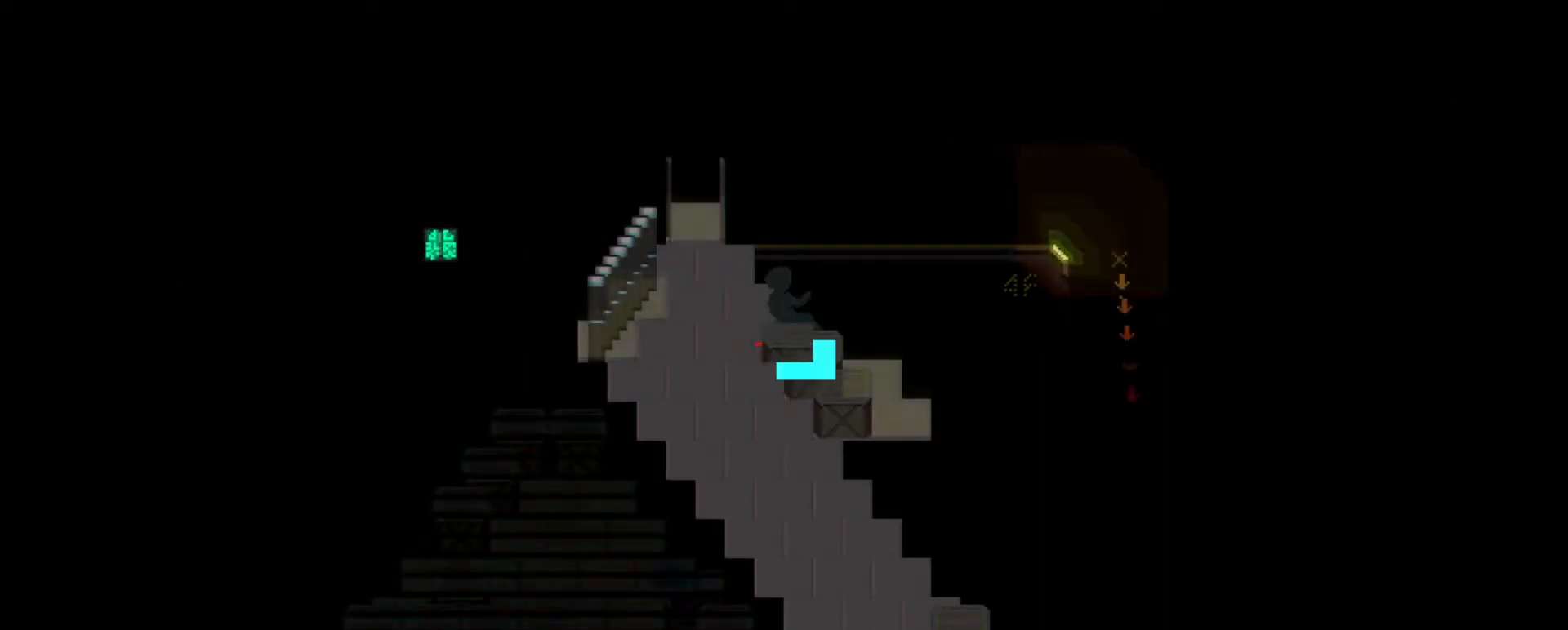
{"keys": [], "events": []}
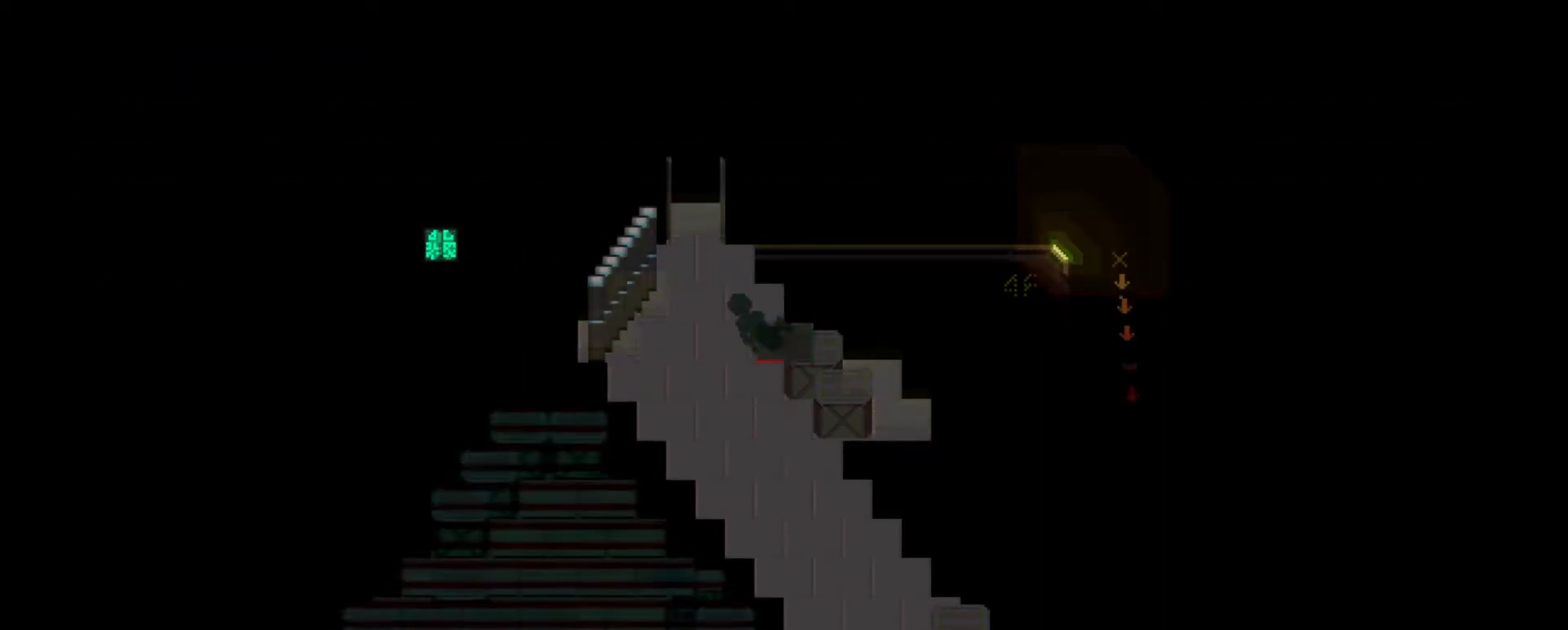
{"keys": [], "events": [[334, "a", "down"], [334, "s", "down"], [467, "a", "up"], [467, "s", "up"]]}
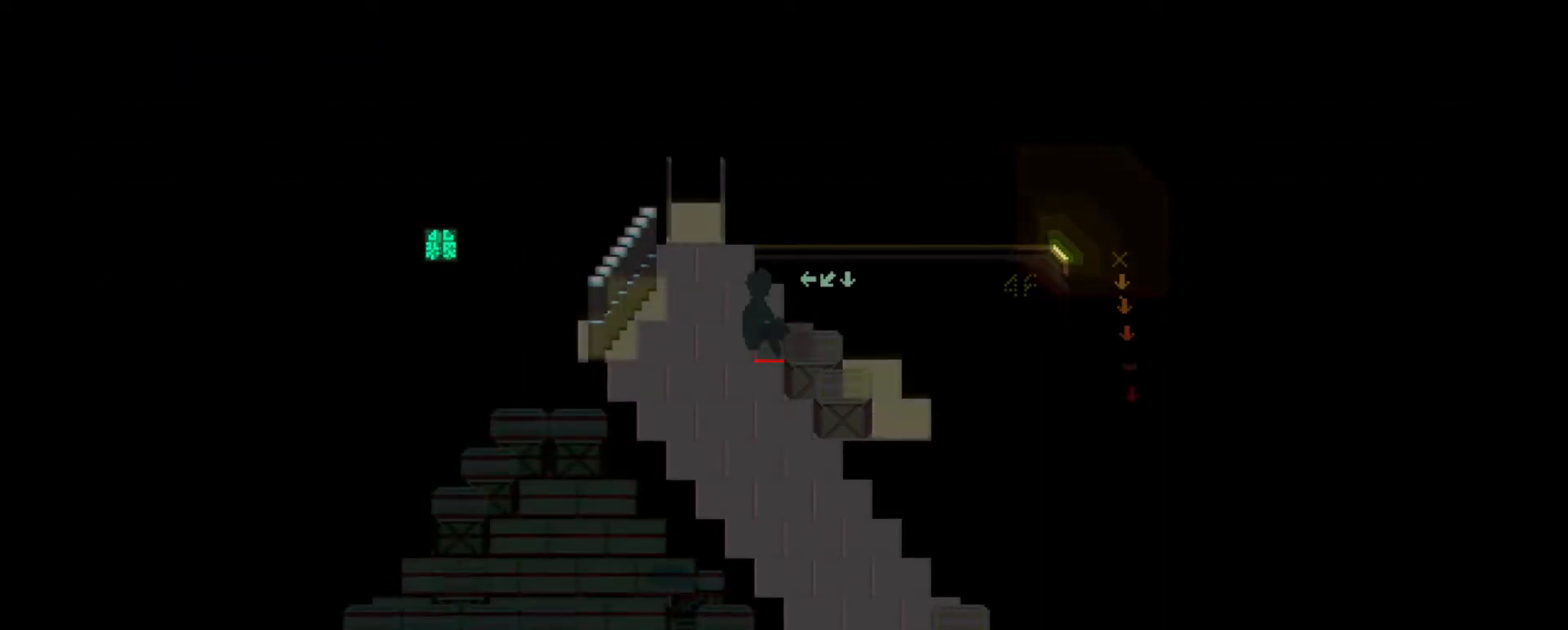
{"keys": [], "events": [[350, "a", "down"], [350, "s", "down"], [450, "s", "up"], [484, "a", "up"]]}
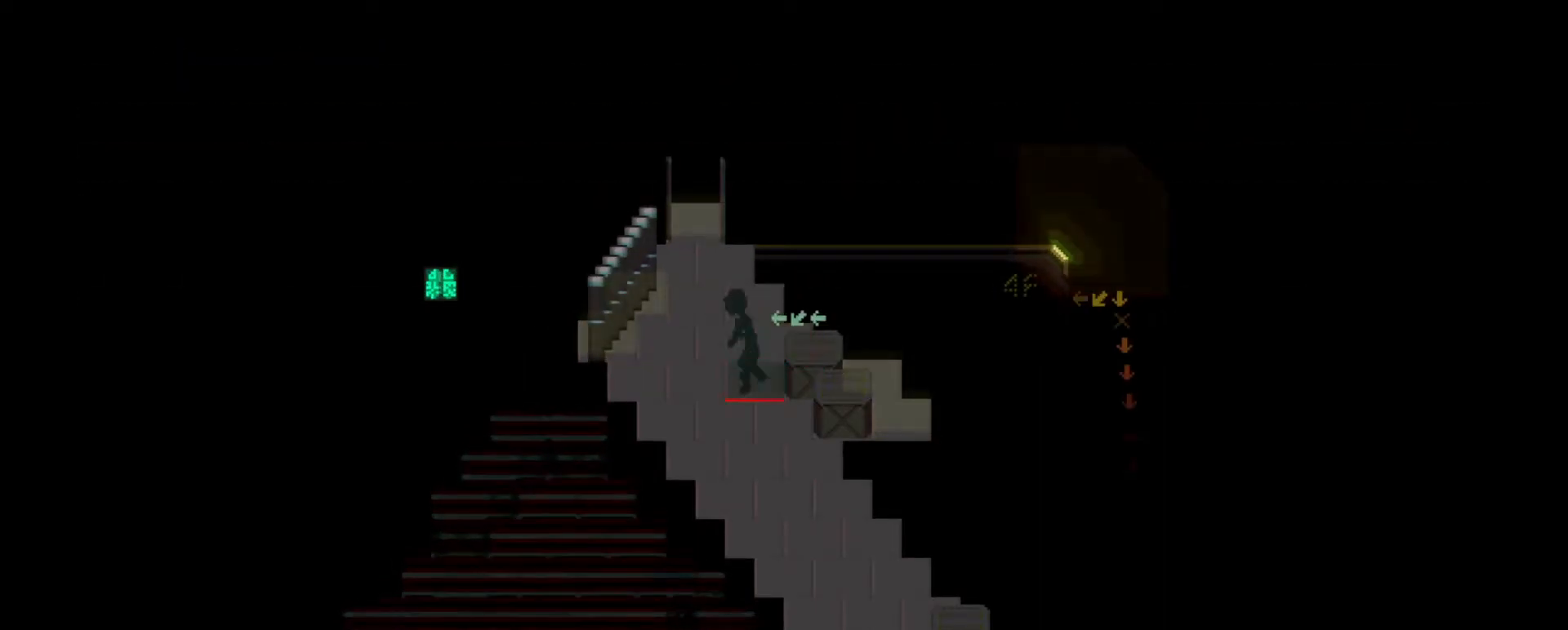
{"keys": ["d", "s"], "events": [[184, "s", "down"], [217, "d", "down"], [351, "d", "up"], [351, "s", "up"], [484, "d", "down"], [484, "s", "down"]]}
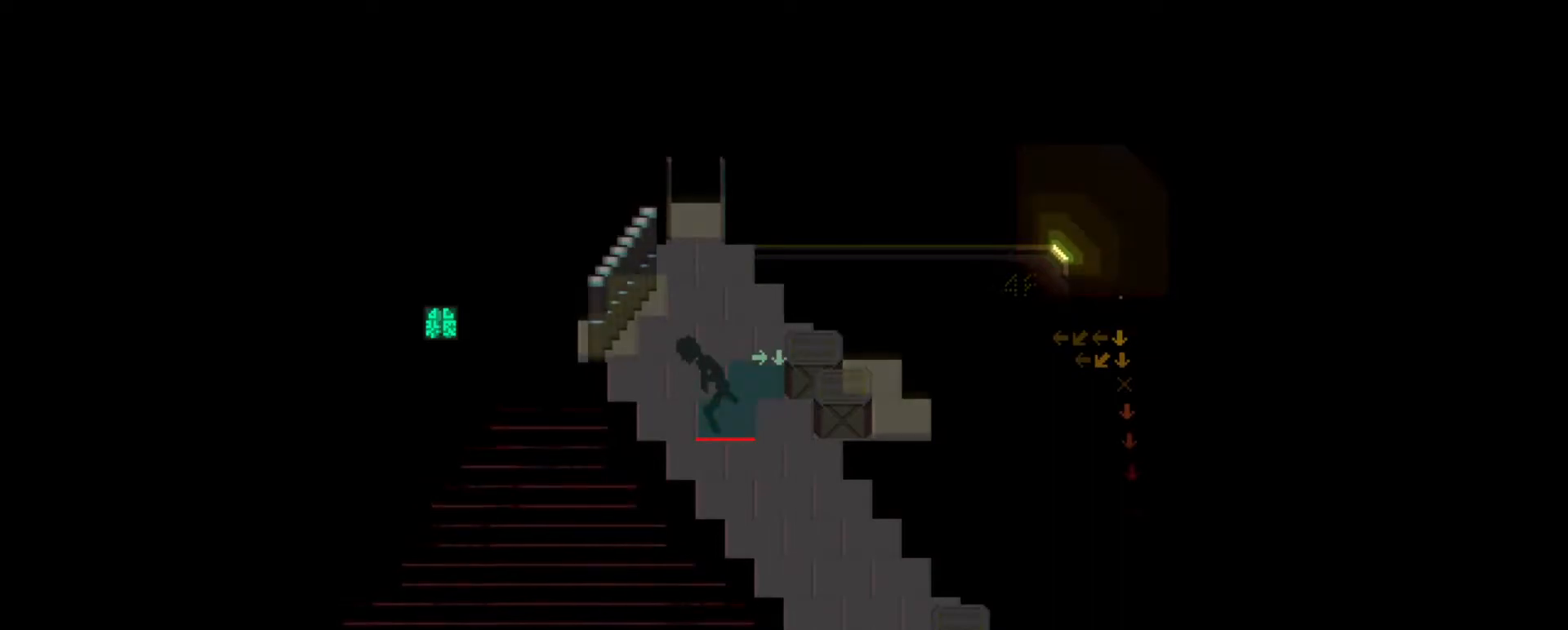
{"keys": [], "events": [[134, "d", "up"], [134, "s", "up"], [250, "d", "down"], [250, "s", "down"], [284, "d", "up"], [317, "s", "up"], [384, "d", "down"], [384, "s", "down"], [450, "d", "up"], [450, "s", "up"]]}
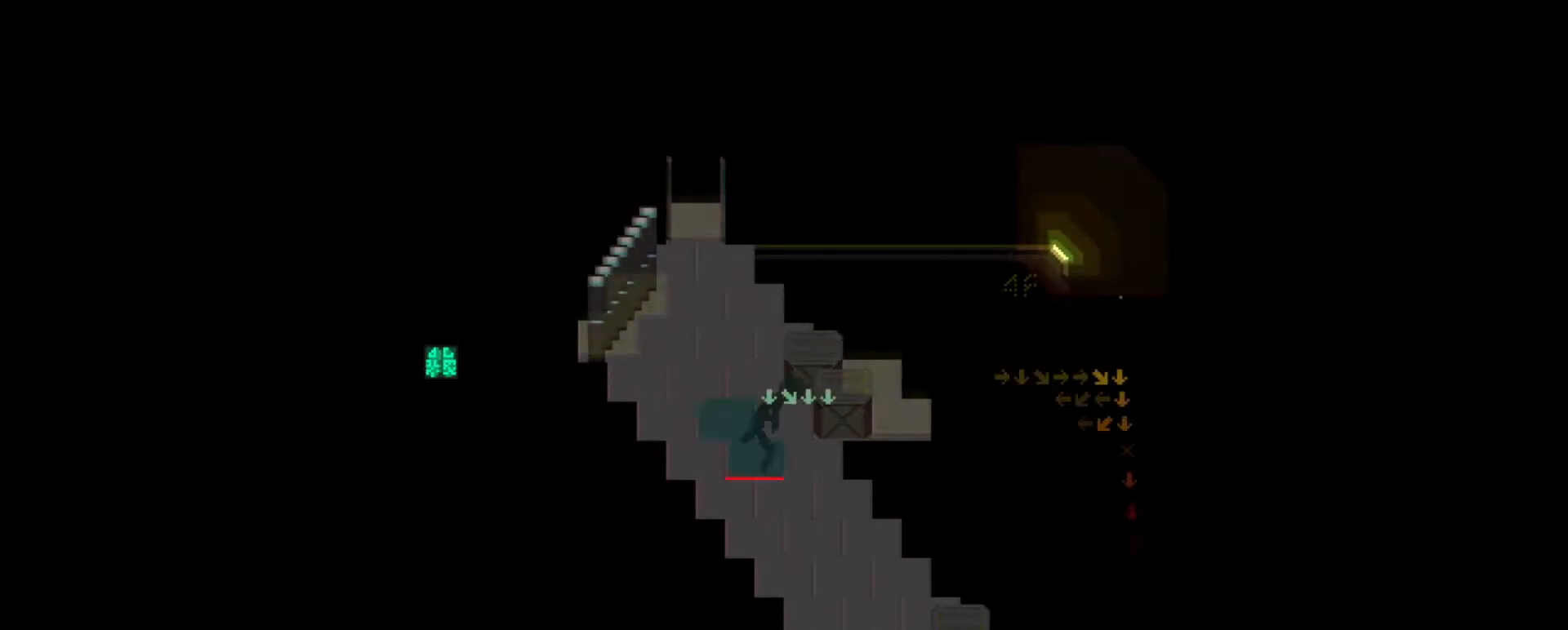
{"keys": [], "events": [[16, "d", "down"], [16, "s", "down"], [83, "d", "up"], [83, "s", "up"], [183, "d", "down"], [266, "s", "down"], [300, "d", "up"], [300, "s", "up"], [433, "d", "down"], [433, "s", "down"], [500, "d", "up"], [500, "s", "up"]]}
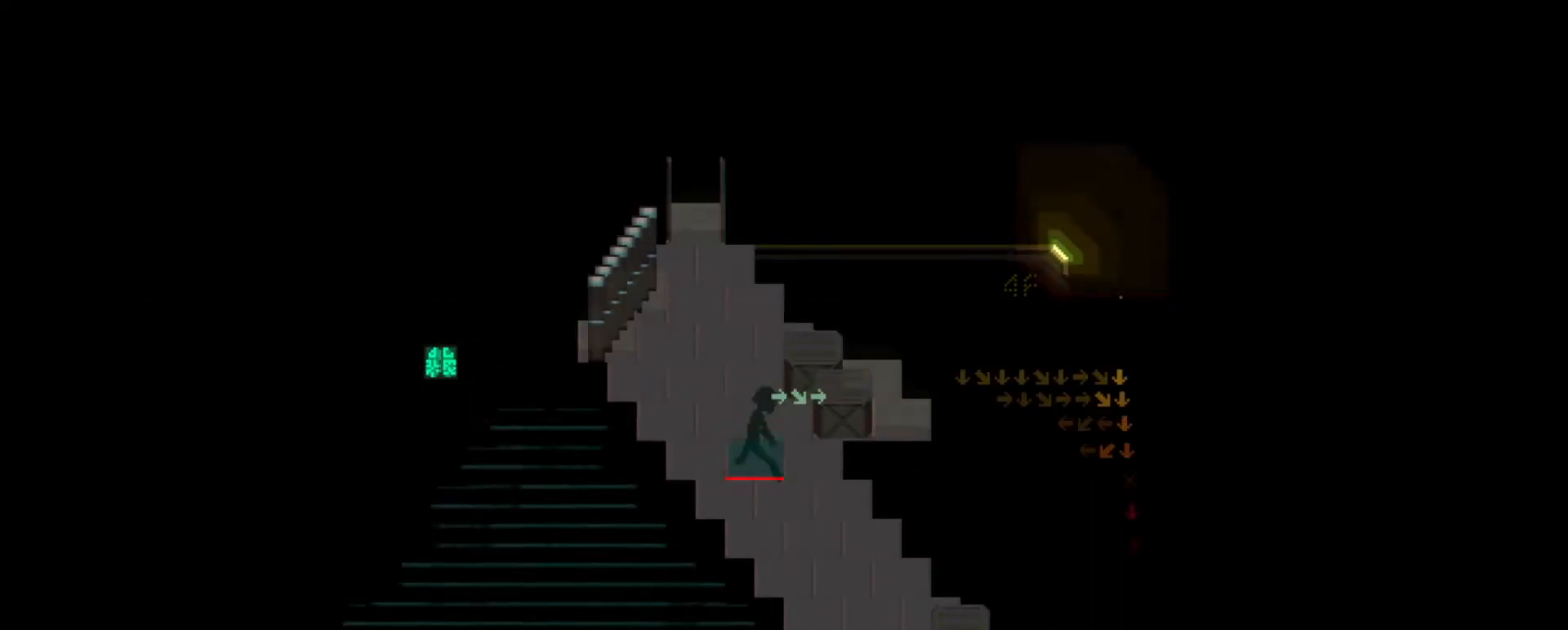
{"keys": [], "events": [[100, "d", "down"], [100, "s", "down"], [133, "d", "up"], [133, "s", "up"], [234, "d", "down"], [234, "s", "down"], [300, "d", "up"], [300, "s", "up"], [367, "s", "down"], [400, "d", "down"], [484, "d", "up"], [484, "s", "up"]]}
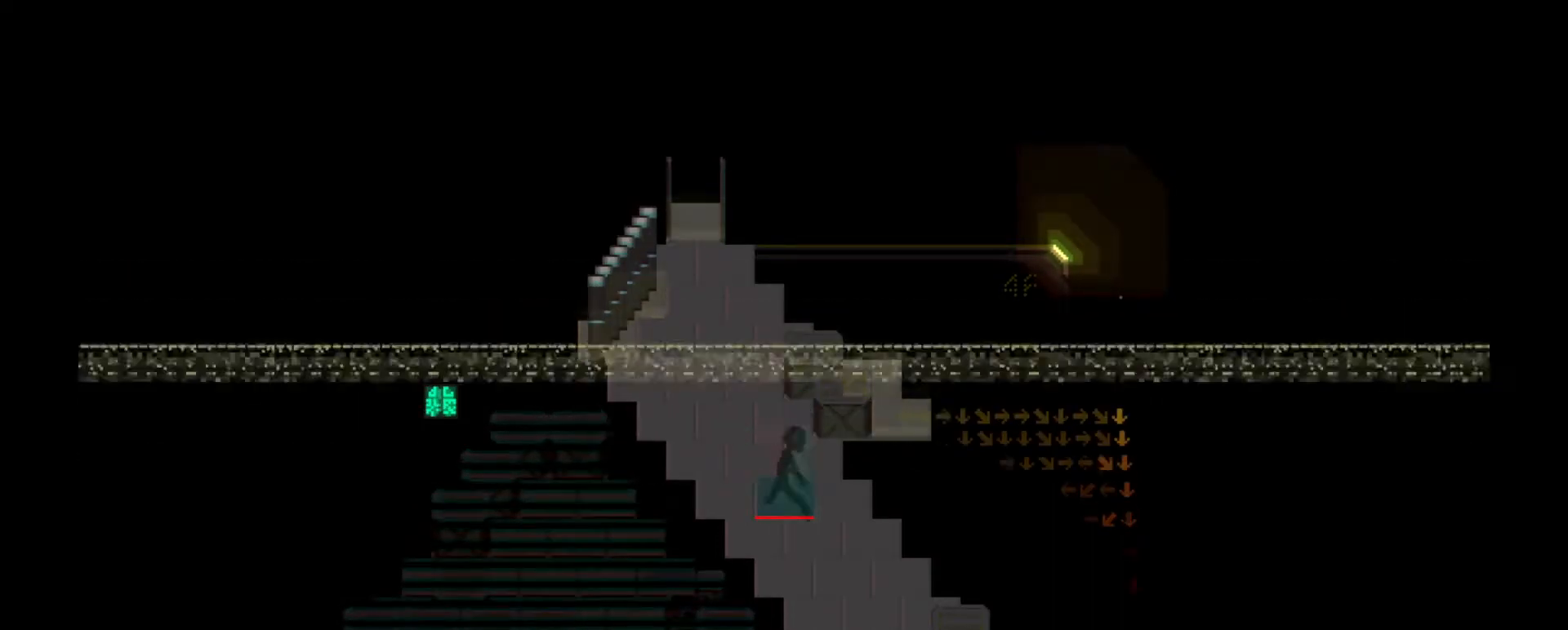
{"keys": ["s"], "events": [[50, "d", "down"], [50, "s", "down"], [116, "d", "up"], [116, "s", "up"], [183, "s", "down"], [216, "d", "down"], [250, "d", "up"], [283, "s", "up"], [367, "d", "down"], [367, "s", "down"], [433, "d", "up"], [433, "s", "up"], [500, "s", "down"]]}
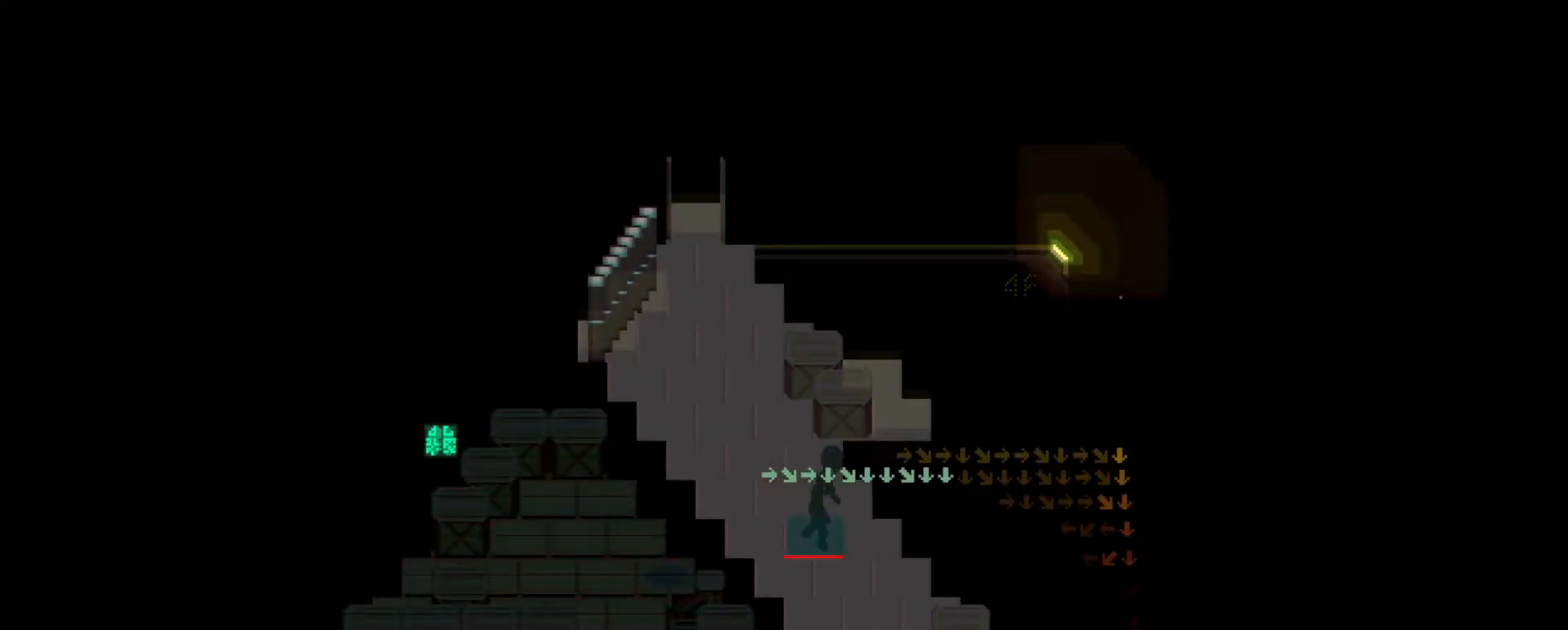
{"keys": [], "events": [[33, "d", "down"], [100, "d", "up"], [100, "s", "up"], [167, "s", "down"], [200, "d", "down"], [267, "d", "up"], [267, "s", "up"], [334, "d", "down"], [334, "s", "down"], [450, "d", "up"], [484, "s", "up"]]}
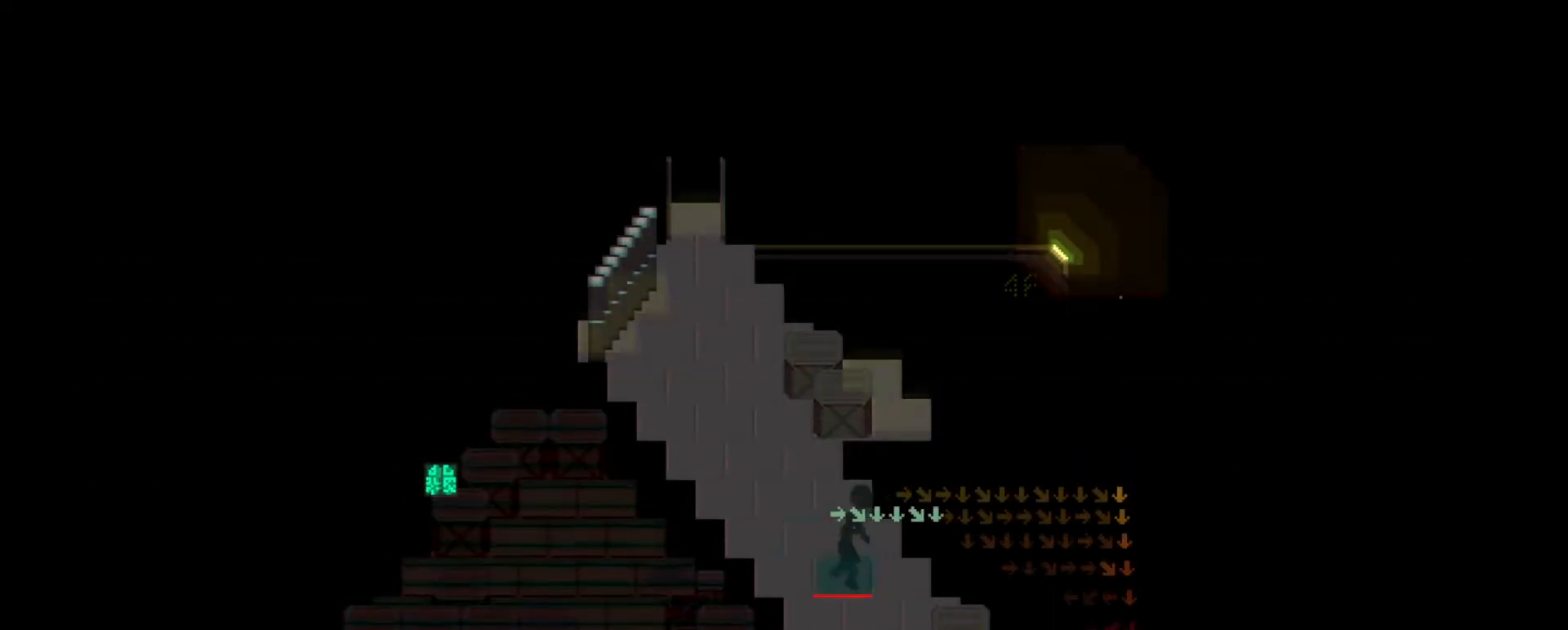
{"keys": [], "events": [[50, "d", "down"], [83, "s", "down"], [183, "d", "up"], [183, "s", "up"], [350, "d", "down"], [350, "s", "down"], [500, "d", "up"], [500, "s", "up"]]}
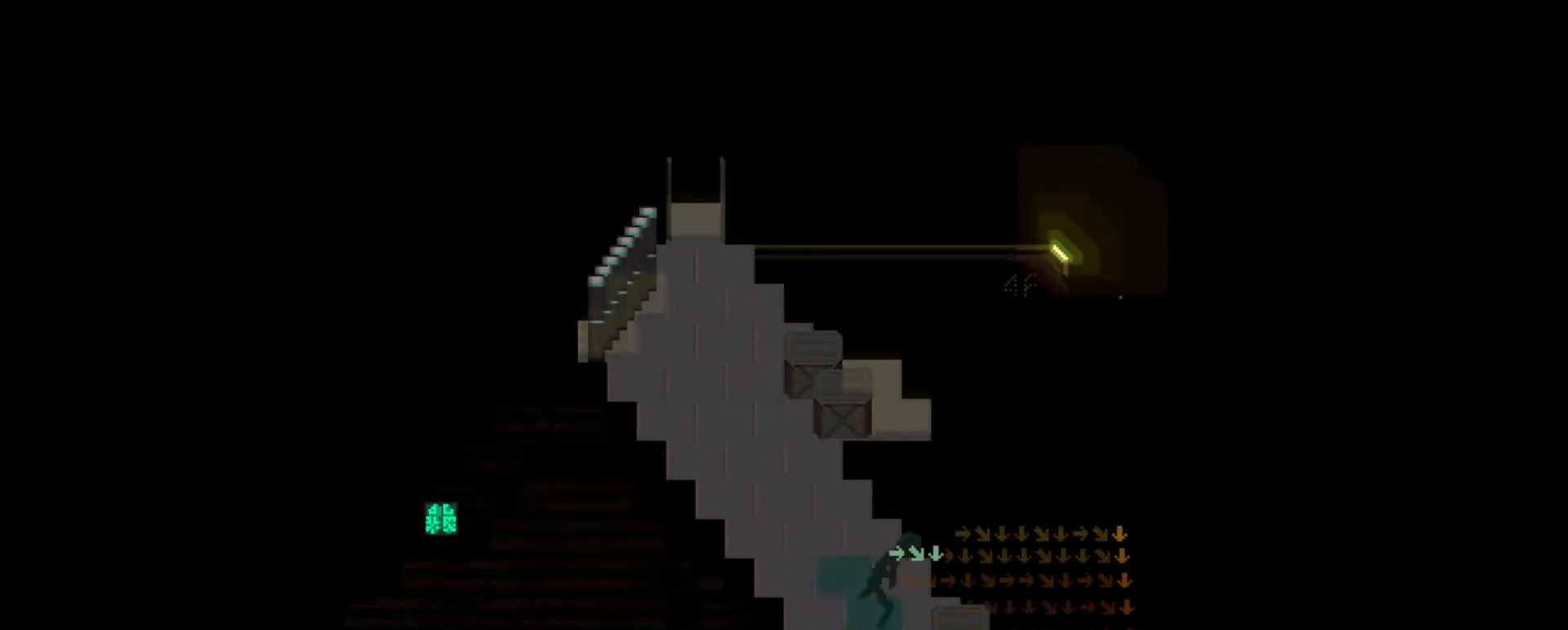
{"keys": ["a", "s"], "events": [[267, "s", "down"], [300, "a", "down"], [367, "a", "up"], [367, "s", "up"], [467, "a", "down"], [467, "s", "down"]]}
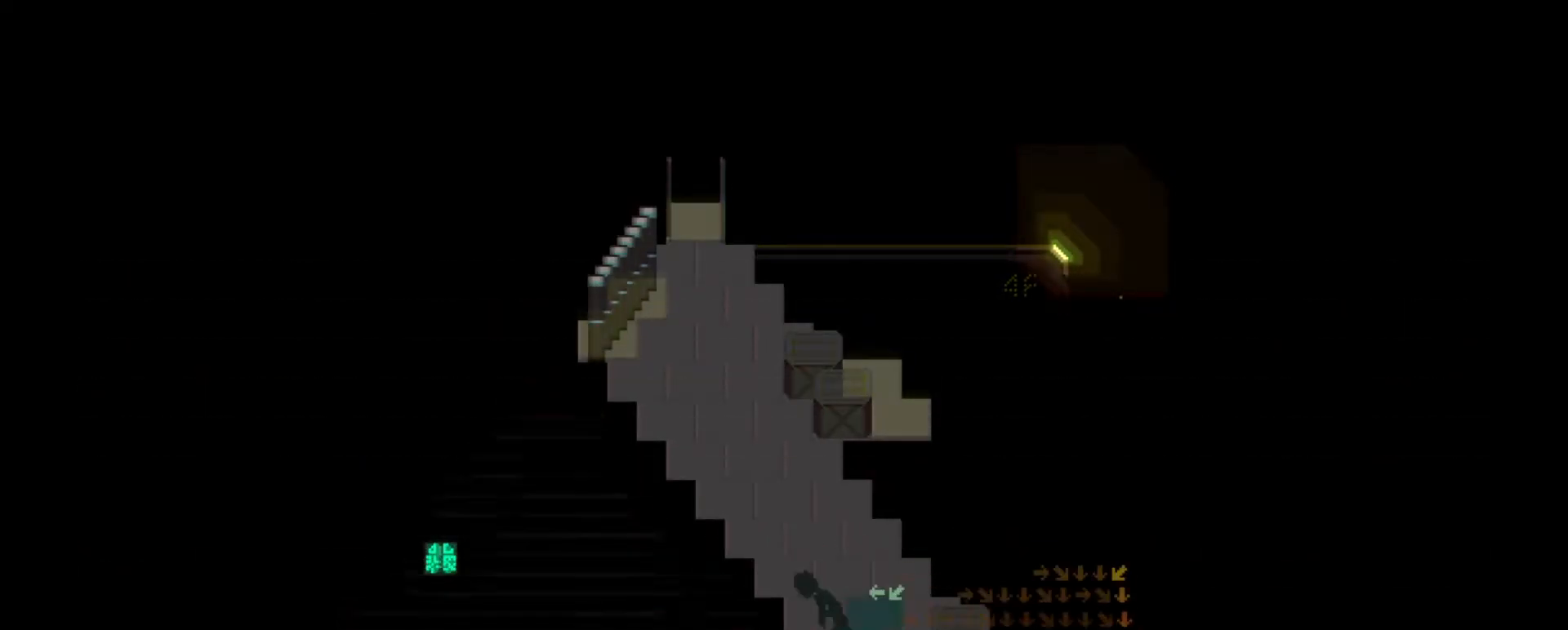
{"keys": ["d"], "events": [[33, "a", "up"], [33, "s", "up"], [133, "a", "down"], [133, "s", "down"], [200, "a", "up"], [200, "s", "up"], [483, "d", "down"]]}
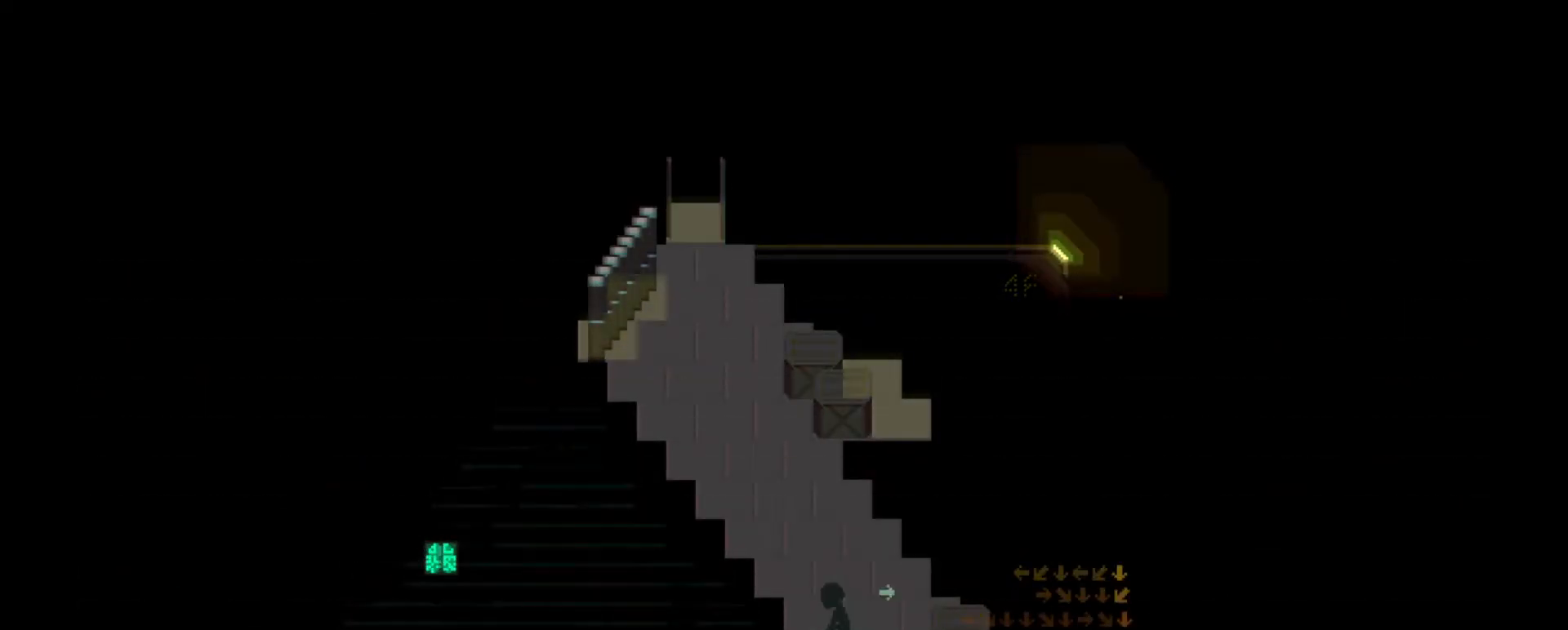
{"keys": [], "events": [[17, "s", "down"], [117, "d", "up"], [150, "s", "up"]]}
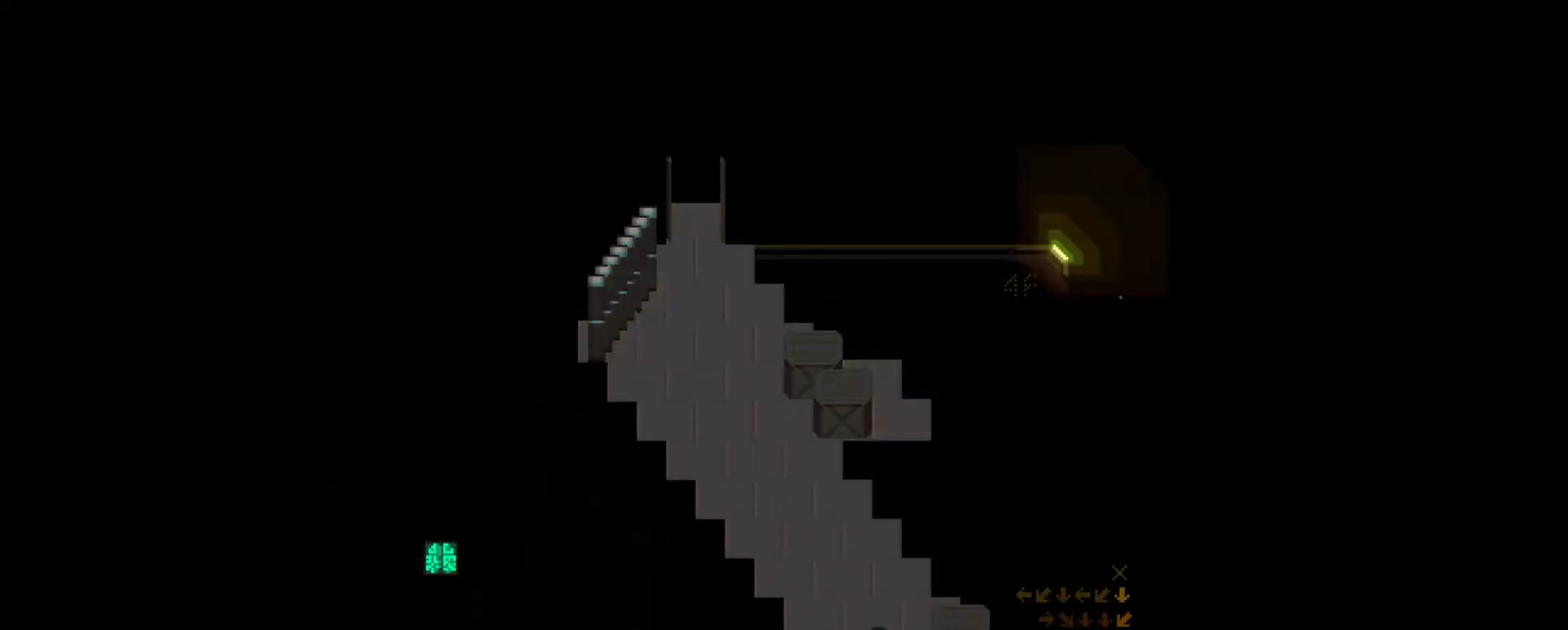
{"keys": ["s"], "events": [[500, "s", "down"]]}
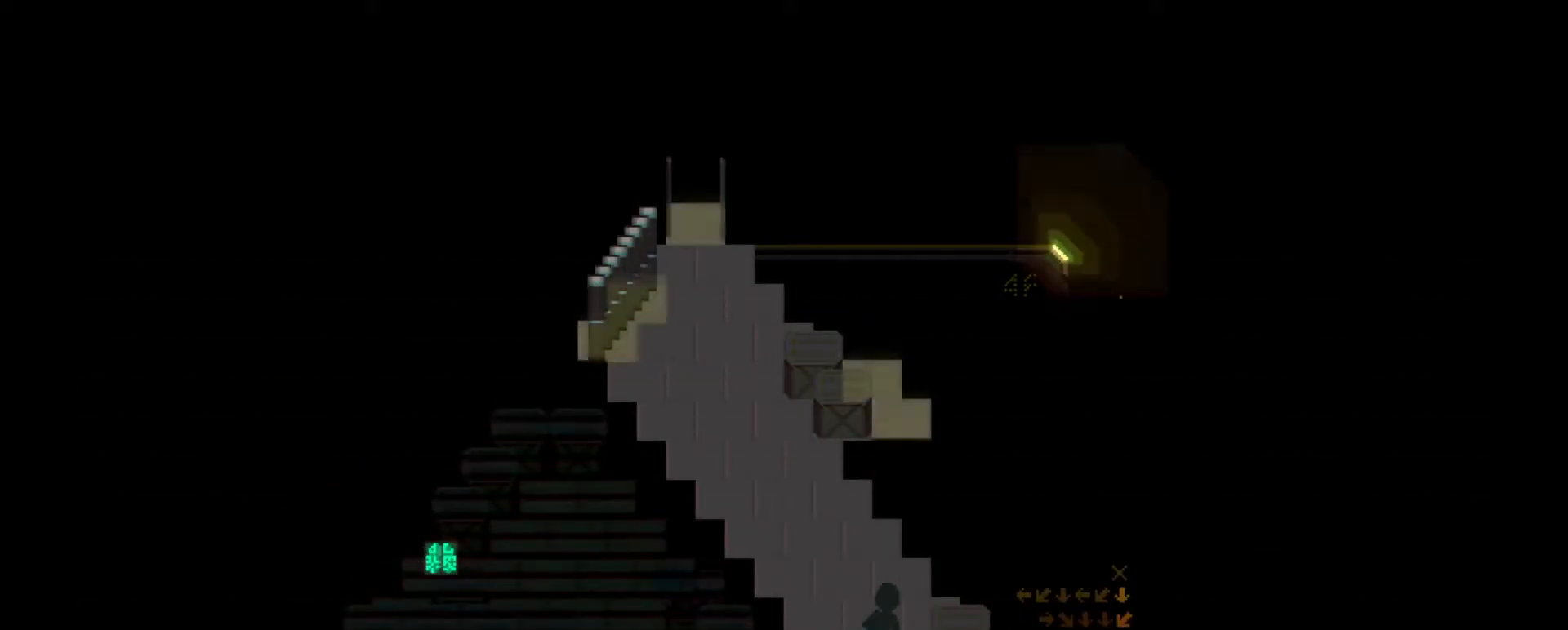
{"keys": [], "events": [[33, "d", "down"], [167, "d", "up"], [200, "s", "up"]]}
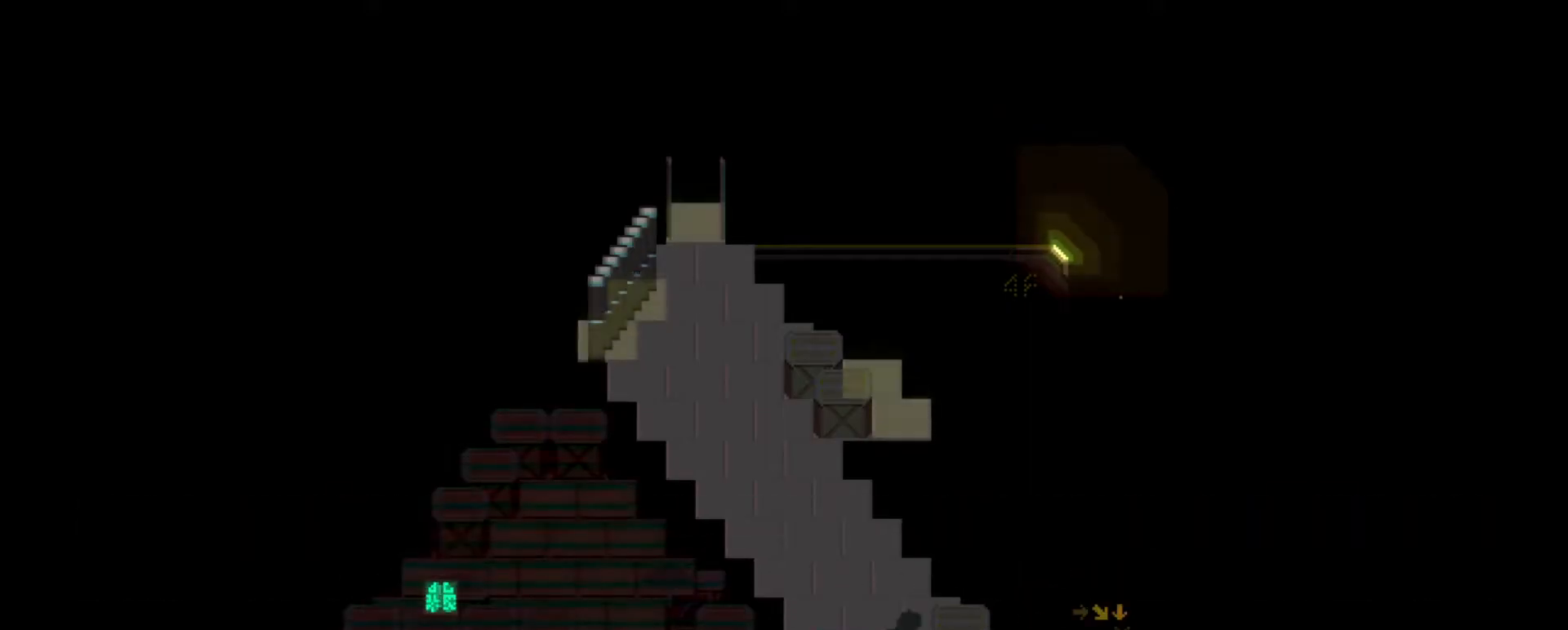
{"keys": [], "events": [[250, "a", "down"], [250, "s", "down"], [383, "a", "up"], [383, "s", "up"]]}